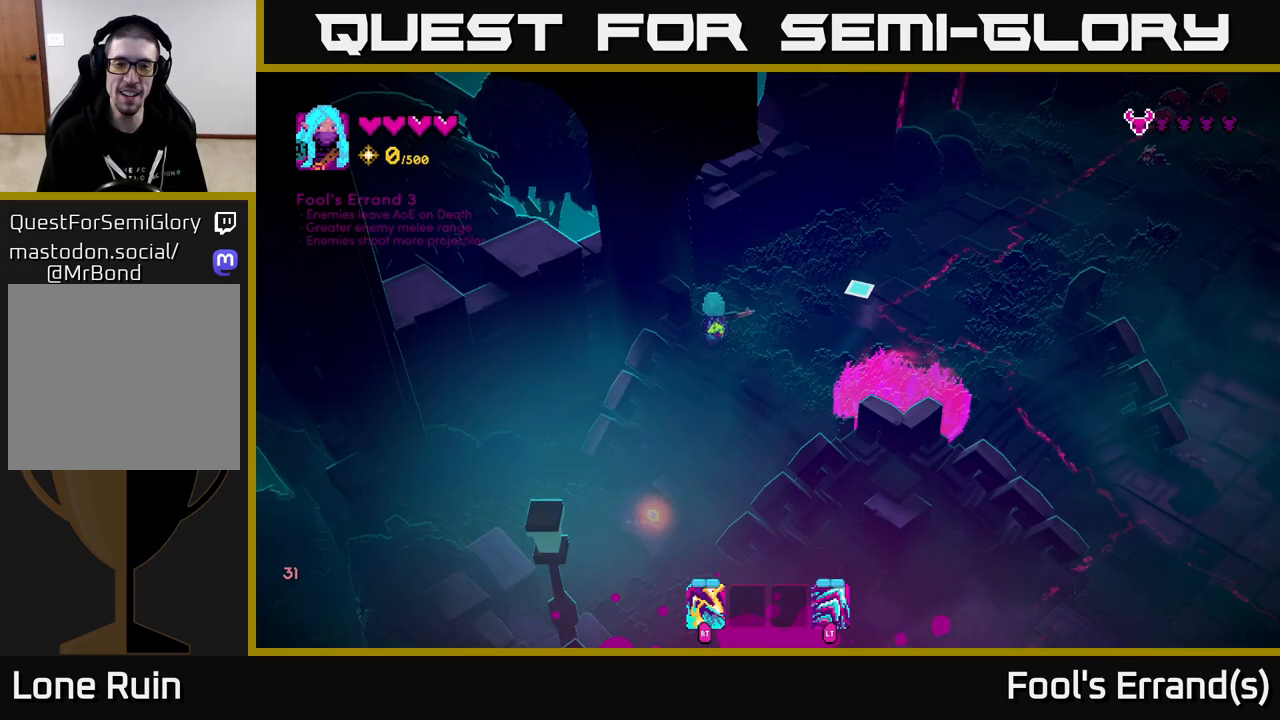
Gameplay with a controller (Xbox layout); each line is a JSON object with the inputs held at the frame after it. "events" lists button and stick changes between this image and that frame as [ms after this image, input, new state], when the widget could be followed in between.
{"buttons": [], "left_stick": "up-right", "right_stick": "up-right", "events": [[317, "left_stick", "up-right"], [400, "right_stick", "up-right"]]}
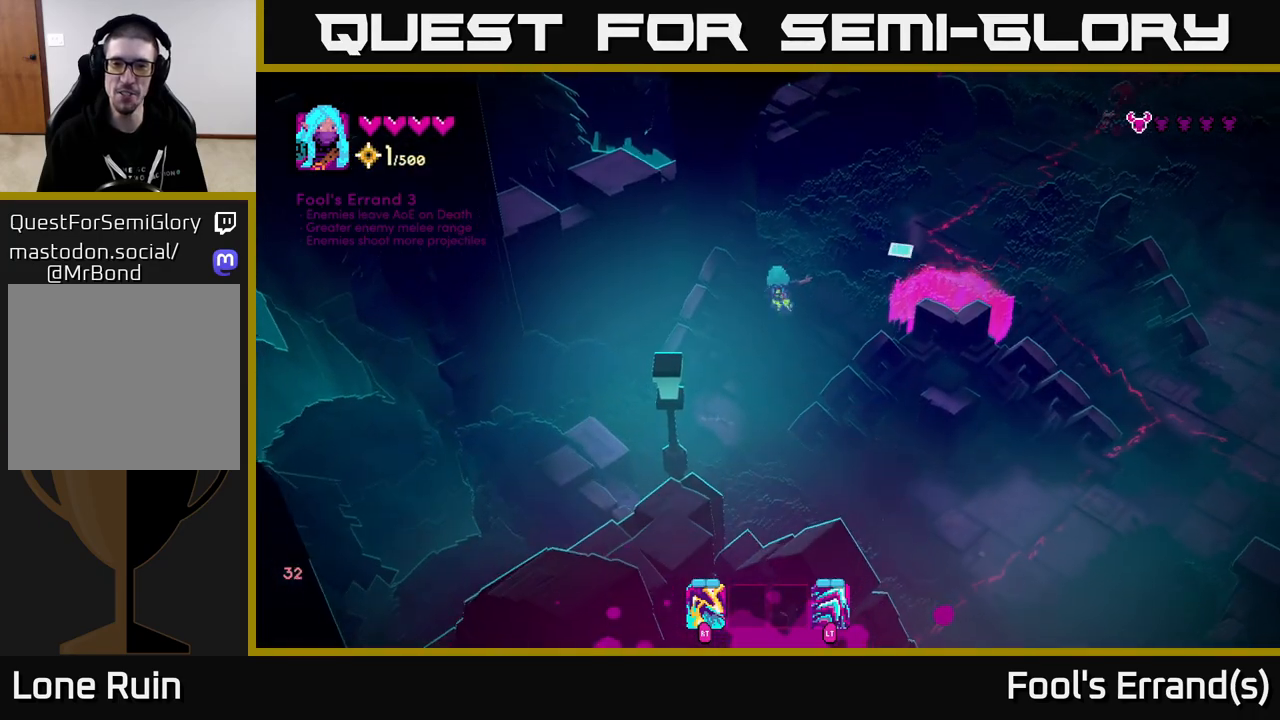
{"buttons": ["R2"], "left_stick": "up-right", "right_stick": "up-right", "events": [[467, "R2", "down"]]}
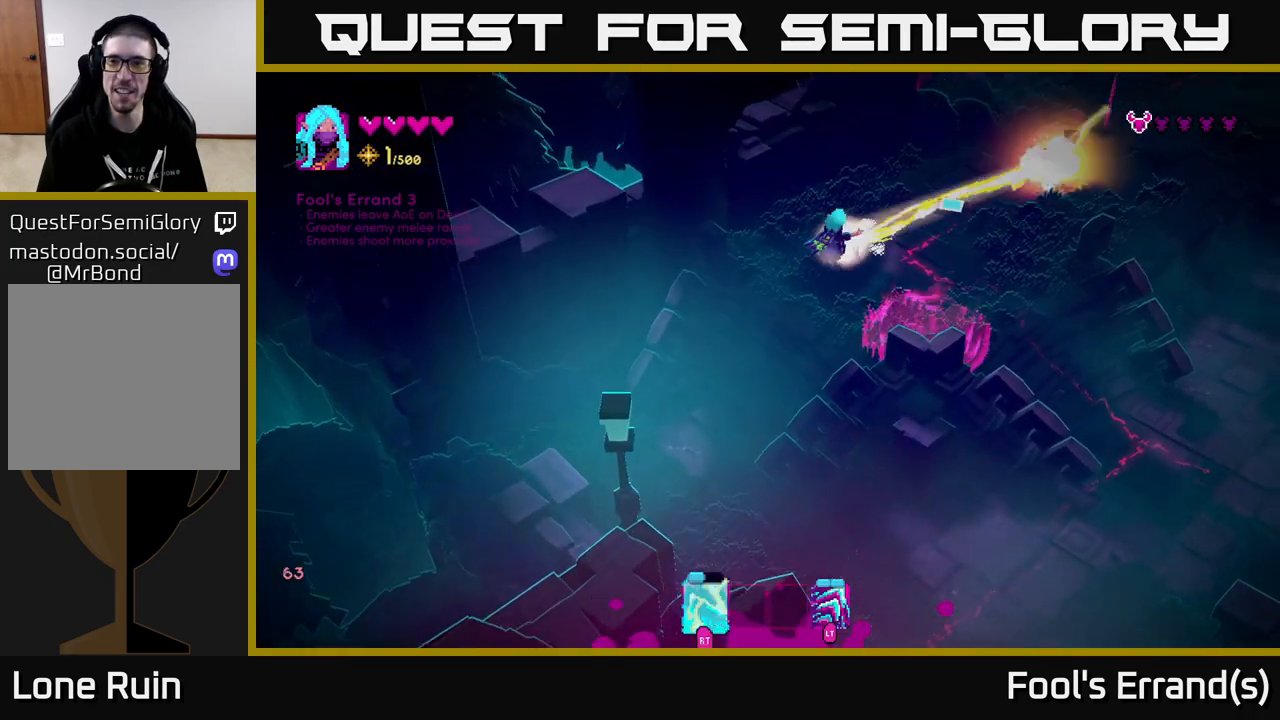
{"buttons": [], "left_stick": "down-left", "right_stick": "up-right", "events": [[100, "R2", "up"], [150, "left_stick", "up-left"], [233, "left_stick", "down-left"], [367, "left_stick", "center"], [383, "R2", "down"], [417, "left_stick", "left"], [483, "left_stick", "down-left"], [500, "R2", "up"]]}
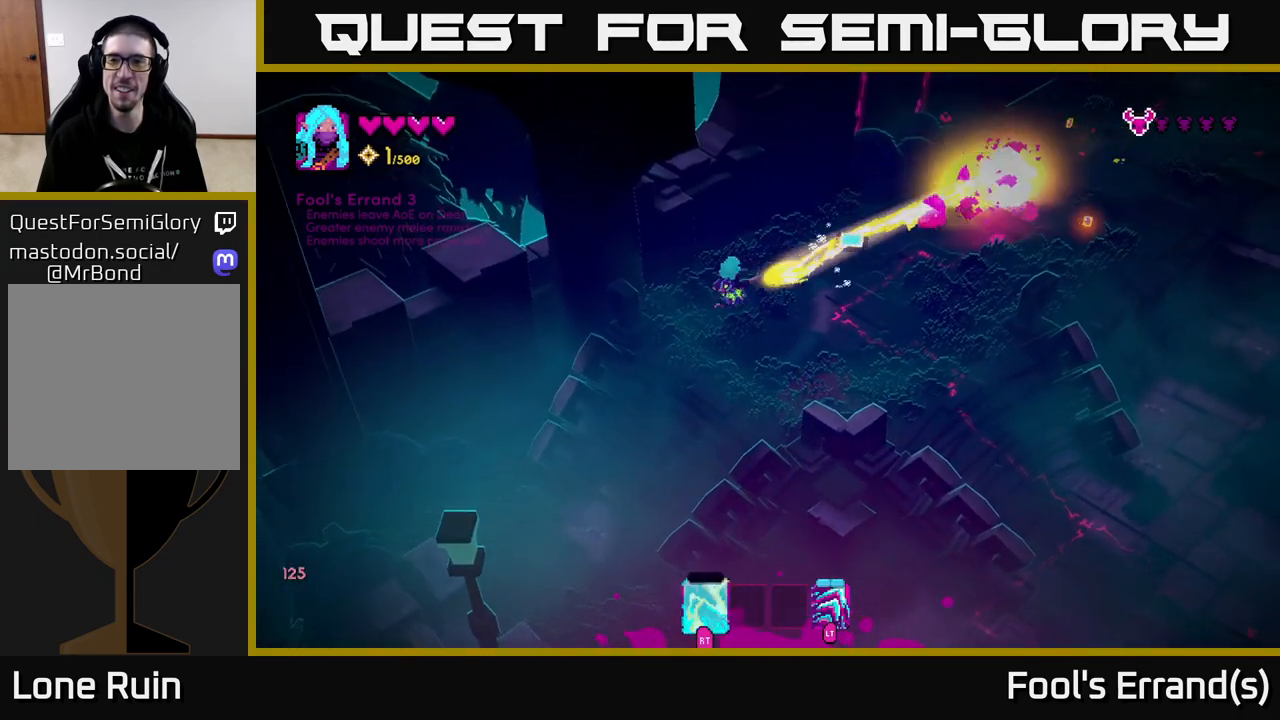
{"buttons": [], "left_stick": "down-right", "right_stick": "up-right", "events": [[217, "left_stick", "right"], [400, "left_stick", "down-right"]]}
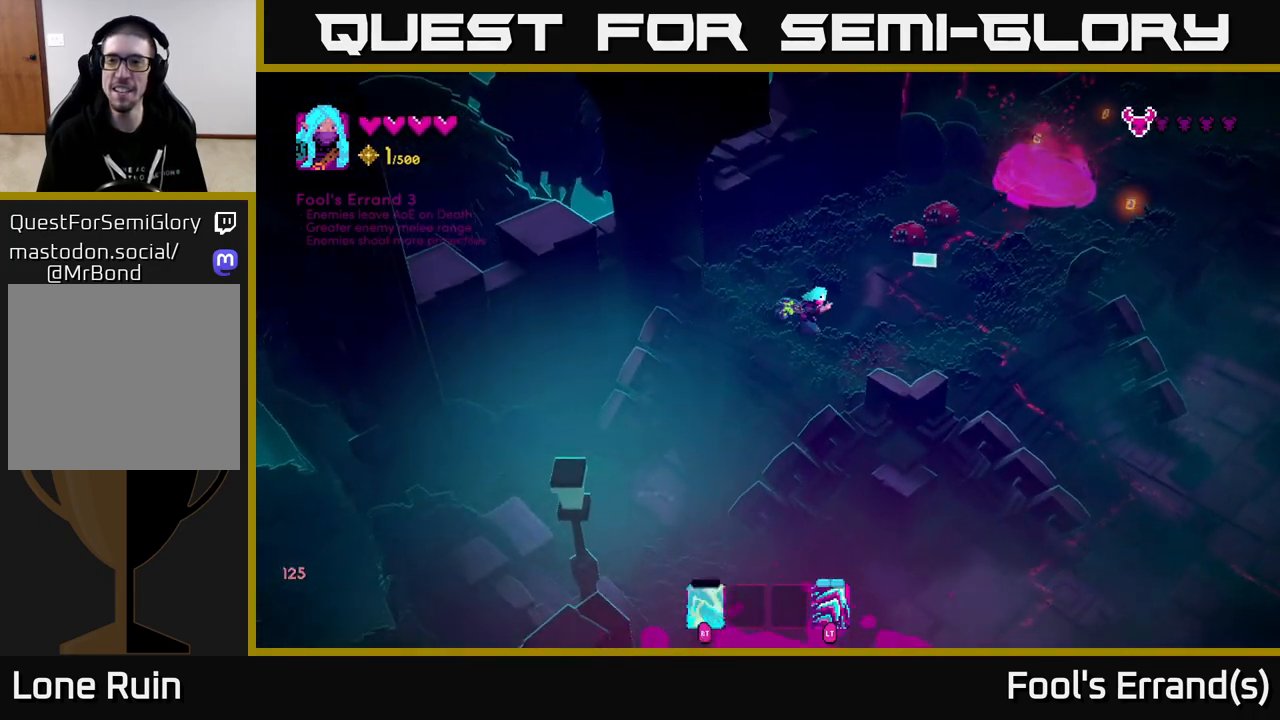
{"buttons": ["L2"], "left_stick": "up-right", "right_stick": "up-right", "events": [[50, "left_stick", "right"], [267, "left_stick", "up-right"], [350, "L2", "down"]]}
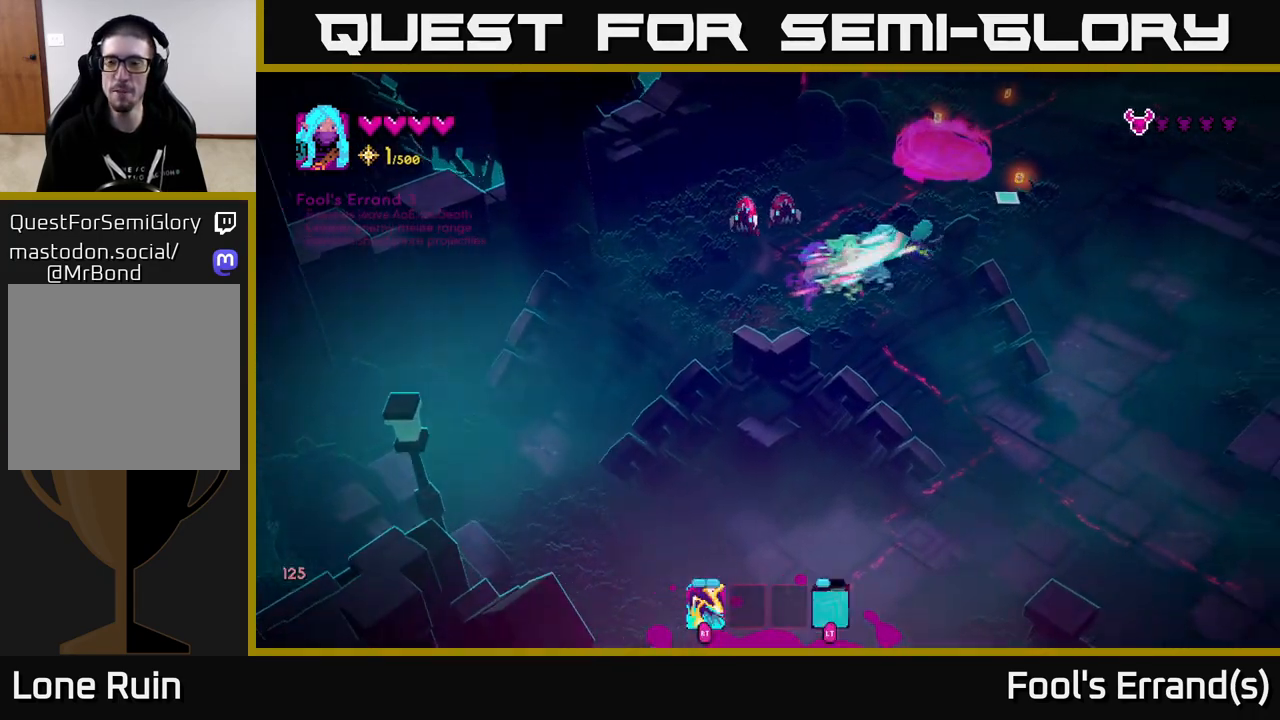
{"buttons": [], "left_stick": "up-right", "right_stick": "left", "events": [[100, "L2", "up"], [183, "right_stick", "up"], [333, "right_stick", "up-left"], [450, "right_stick", "left"]]}
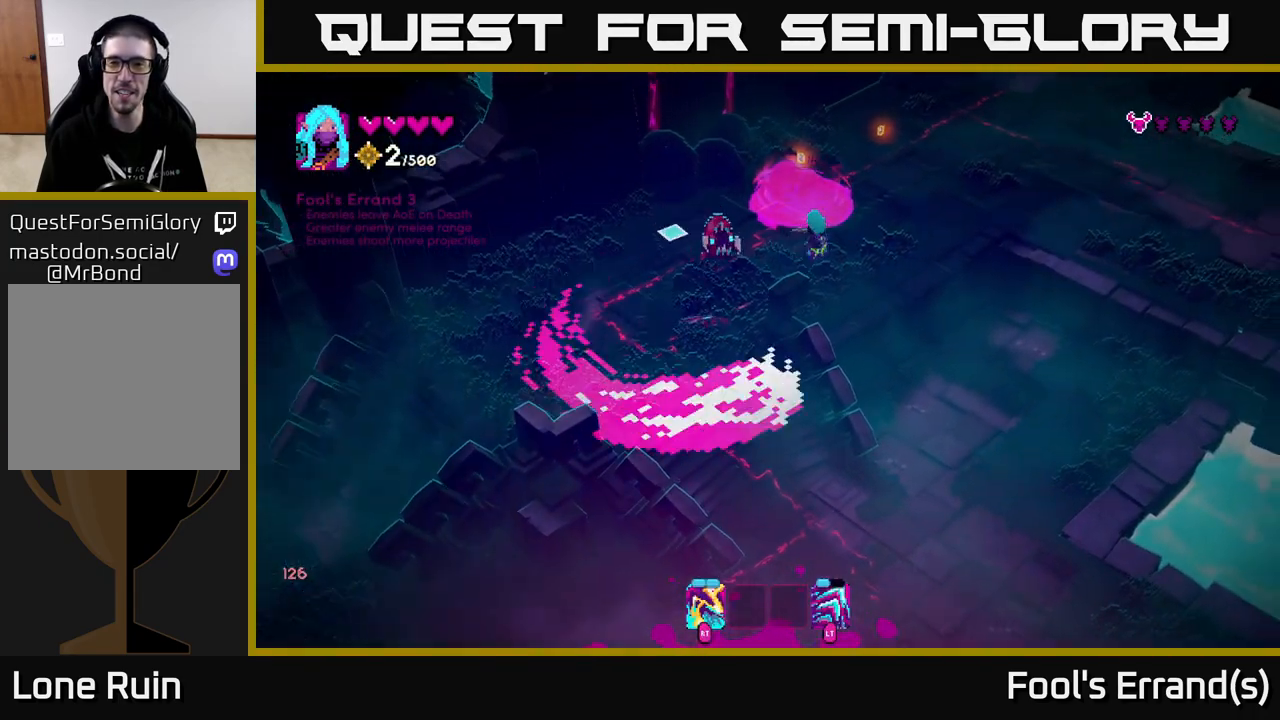
{"buttons": [], "left_stick": "up-right", "right_stick": "down-left", "events": [[217, "right_stick", "down-left"], [283, "R2", "down"], [400, "R2", "up"]]}
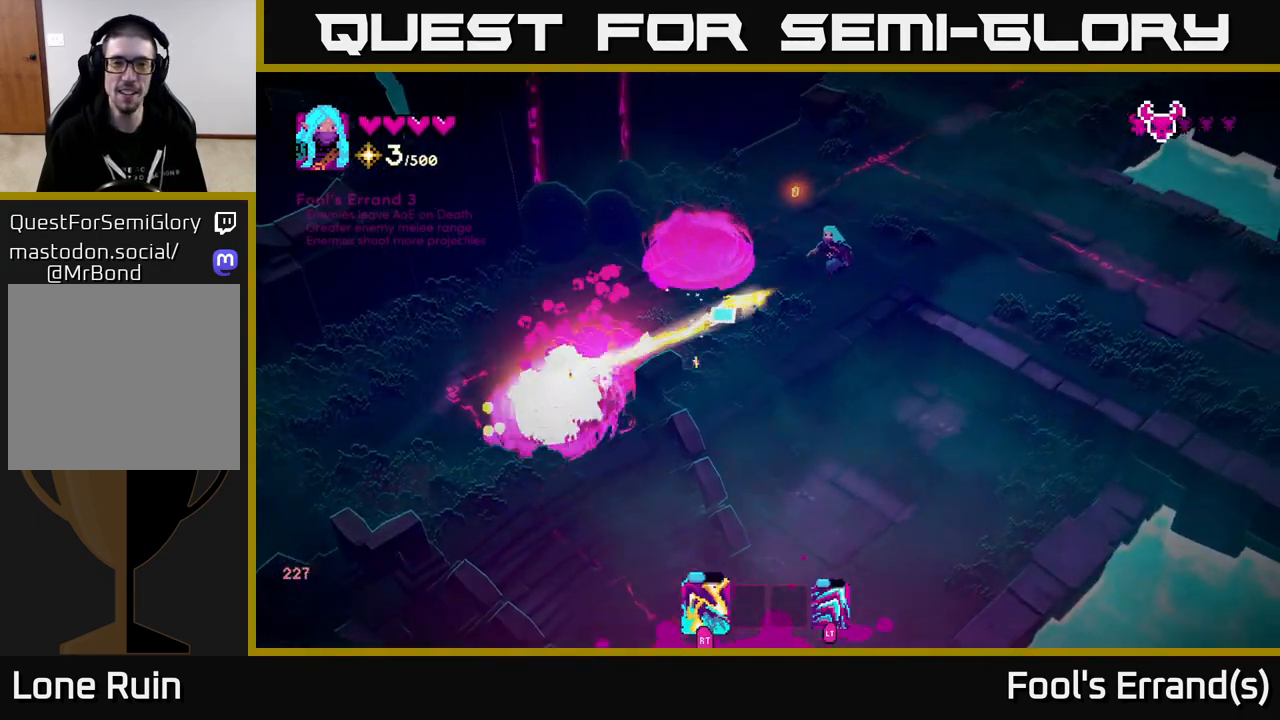
{"buttons": [], "left_stick": "down-left", "right_stick": "down-left", "events": [[200, "left_stick", "center"], [317, "left_stick", "down-left"]]}
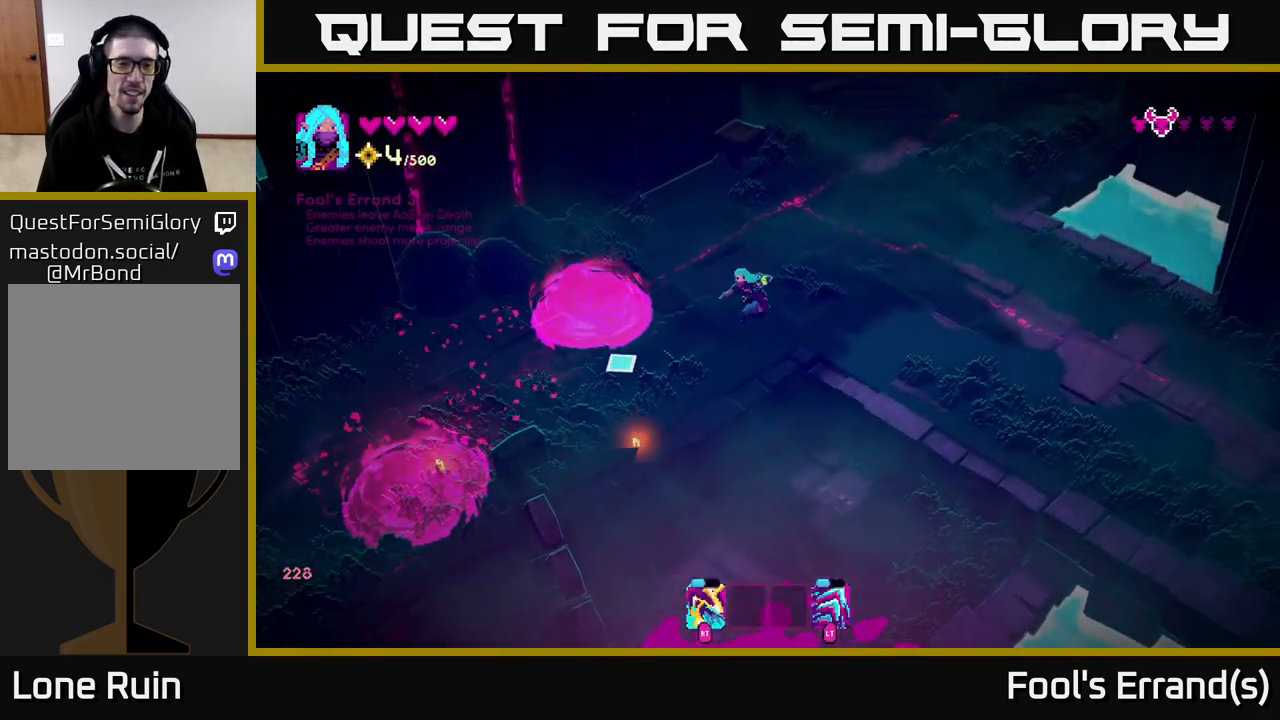
{"buttons": [], "left_stick": "down-left", "right_stick": "left", "events": [[467, "right_stick", "left"]]}
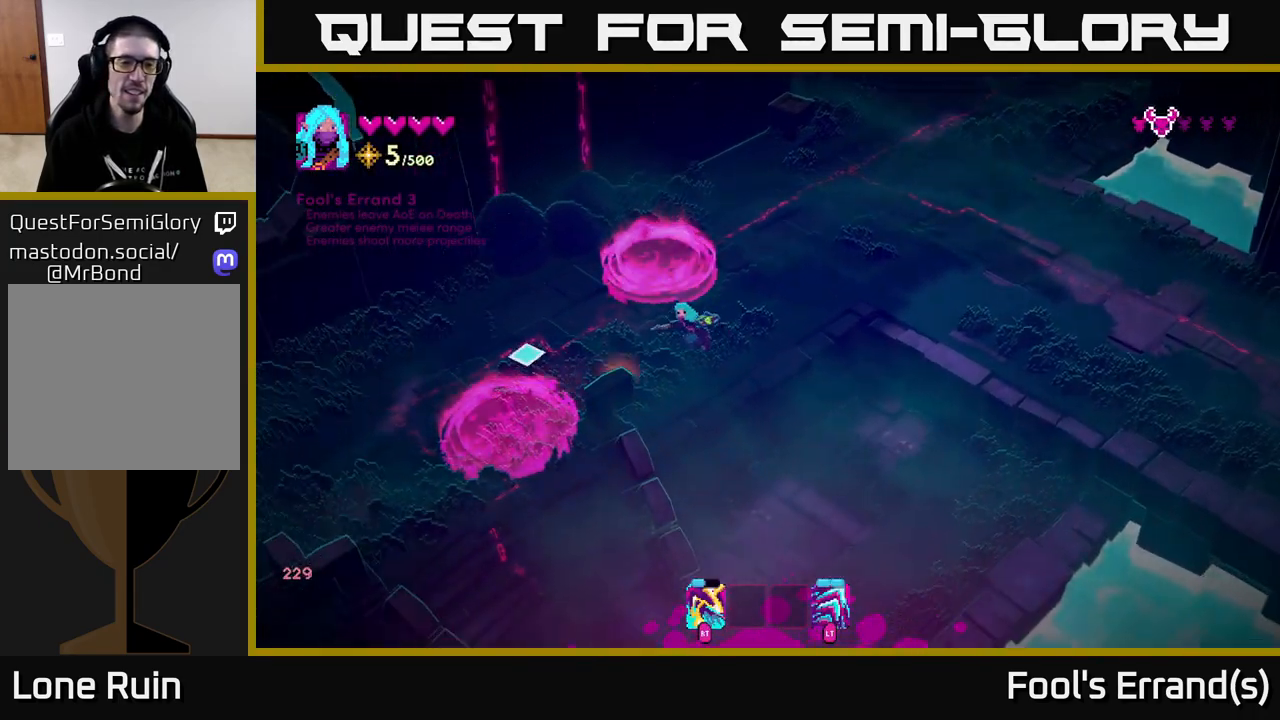
{"buttons": [], "left_stick": "up-right", "right_stick": "up-right", "events": [[117, "right_stick", "up"], [167, "left_stick", "up-right"], [167, "right_stick", "up-right"]]}
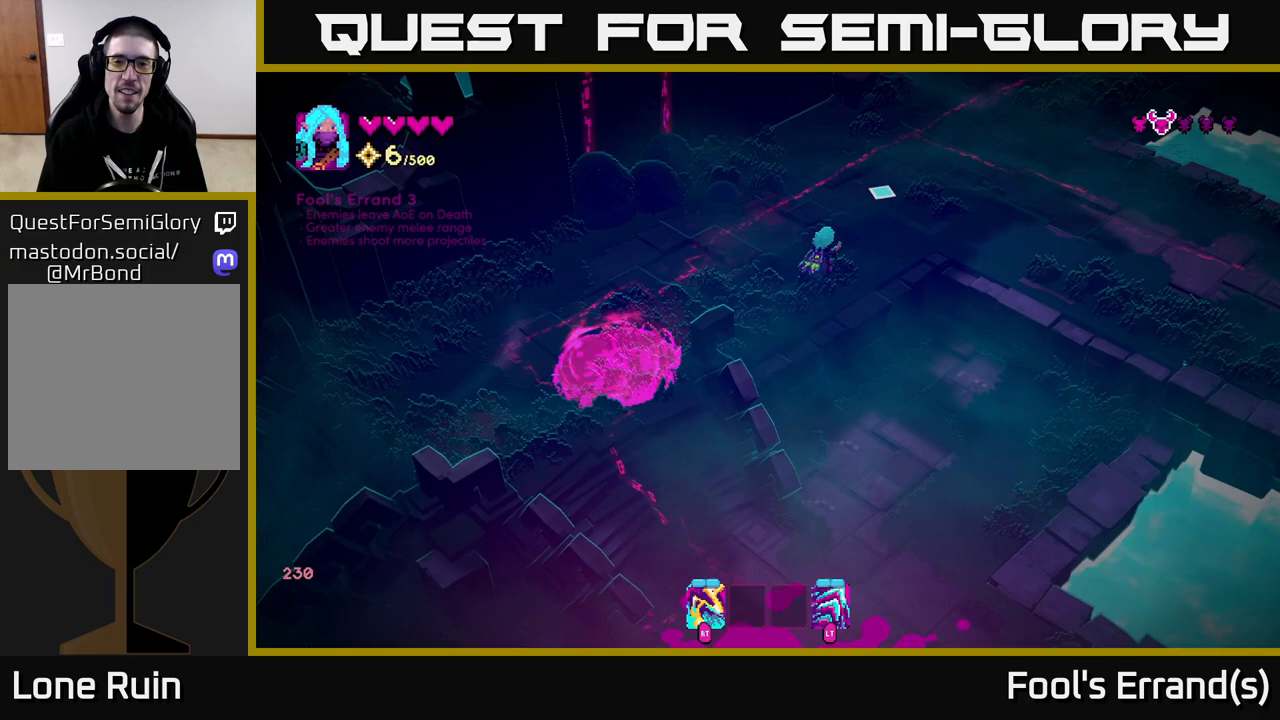
{"buttons": [], "left_stick": "up-right", "right_stick": "up-right", "events": []}
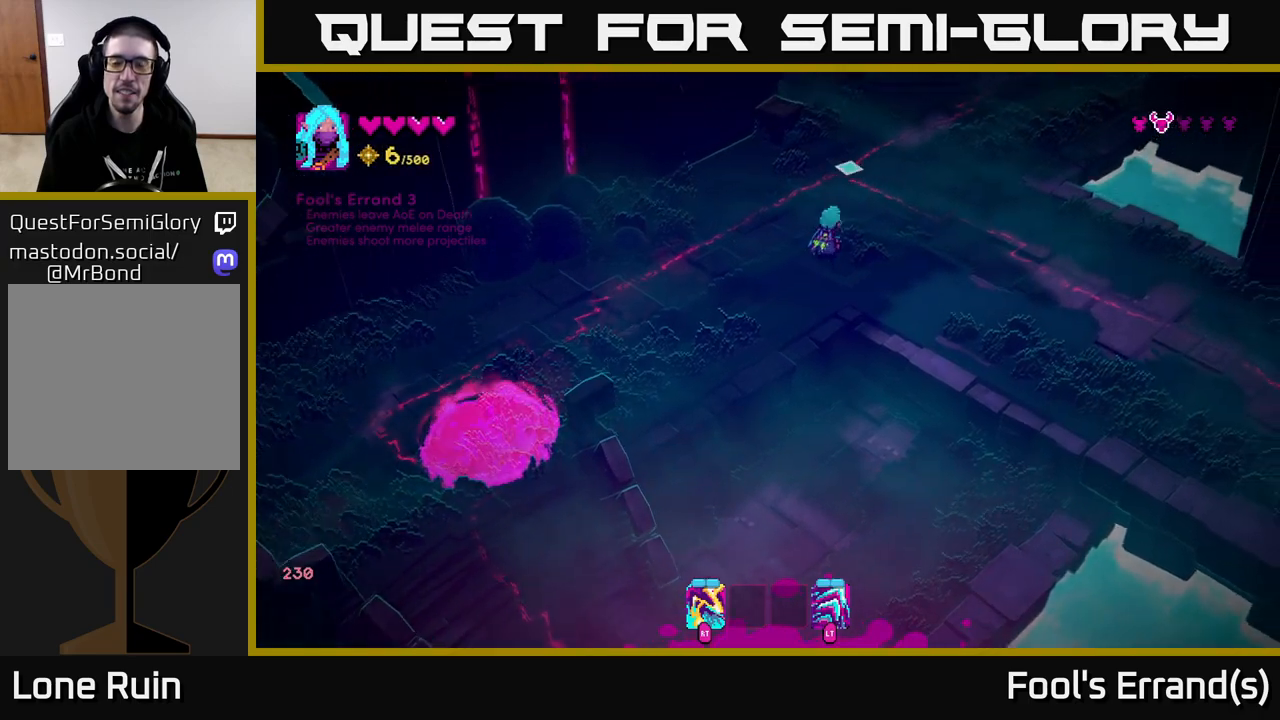
{"buttons": [], "left_stick": "down-left", "right_stick": "down-left", "events": [[67, "right_stick", "up-left"], [117, "left_stick", "up-left"], [150, "right_stick", "down-left"], [167, "left_stick", "down-left"]]}
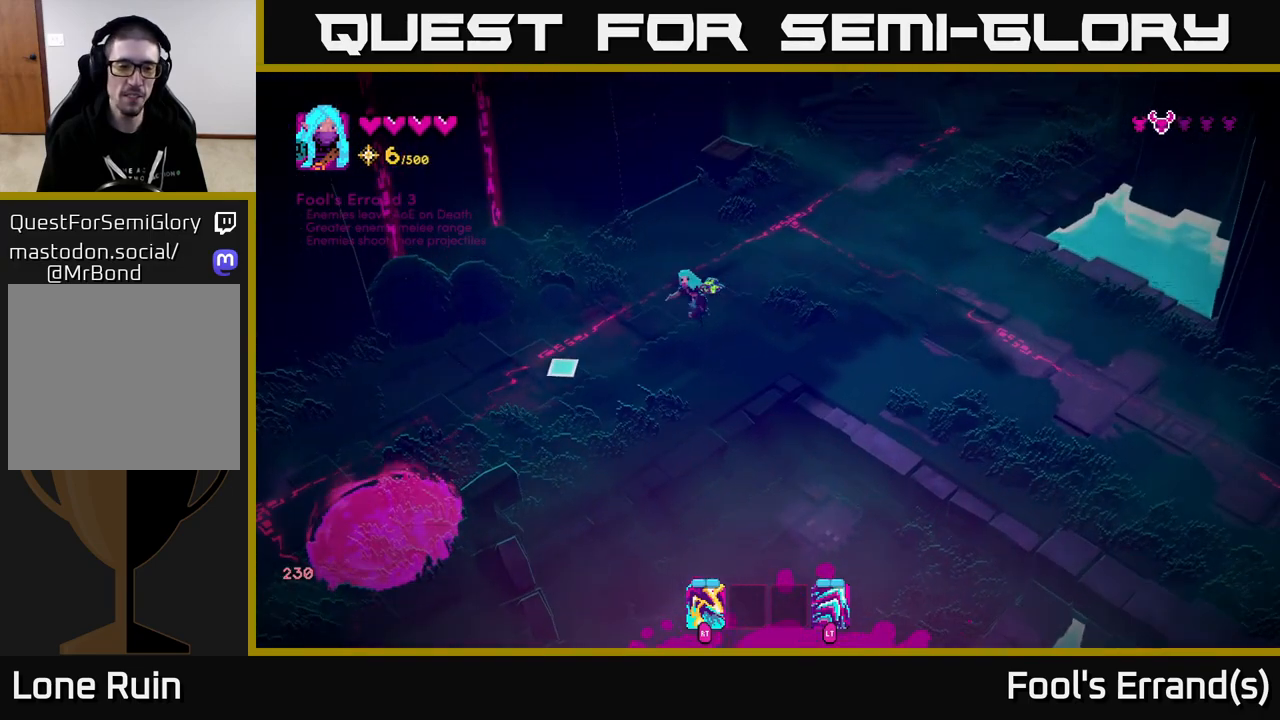
{"buttons": [], "left_stick": "down-right", "right_stick": "down-left", "events": [[500, "left_stick", "down-right"]]}
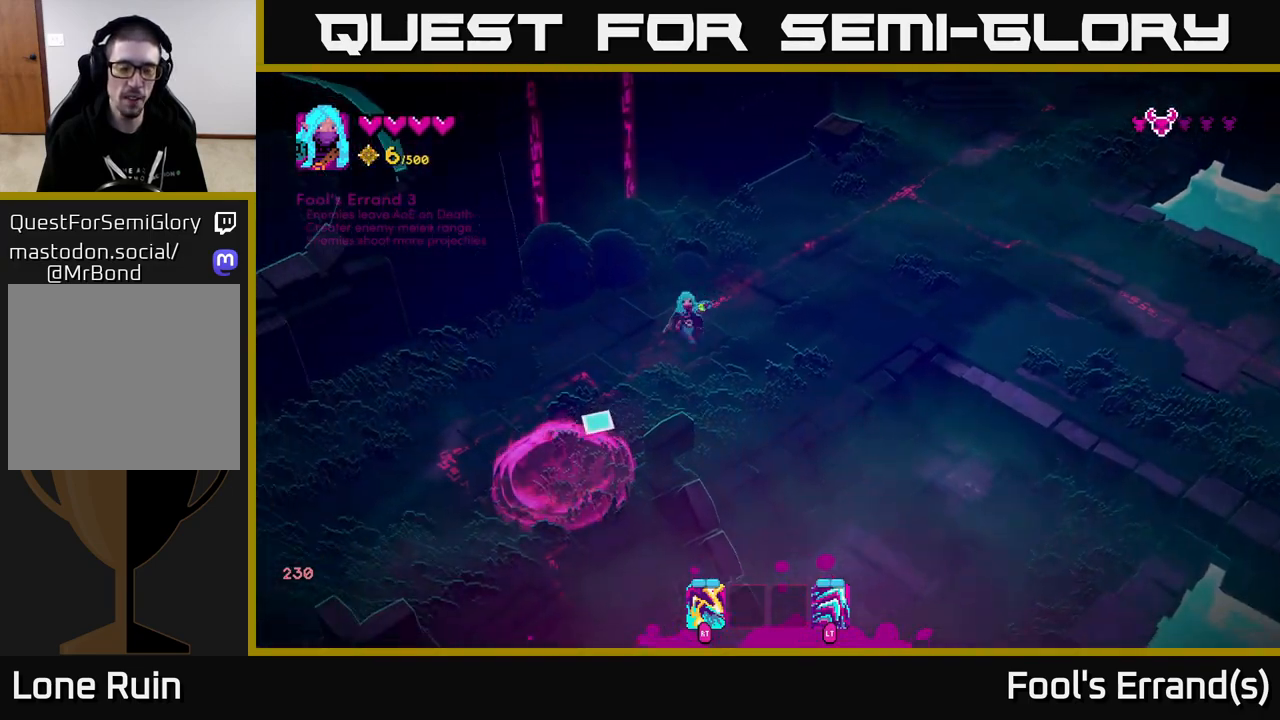
{"buttons": [], "left_stick": "right", "right_stick": "down", "events": [[33, "left_stick", "right"], [150, "left_stick", "up-right"], [417, "right_stick", "down"], [450, "left_stick", "right"]]}
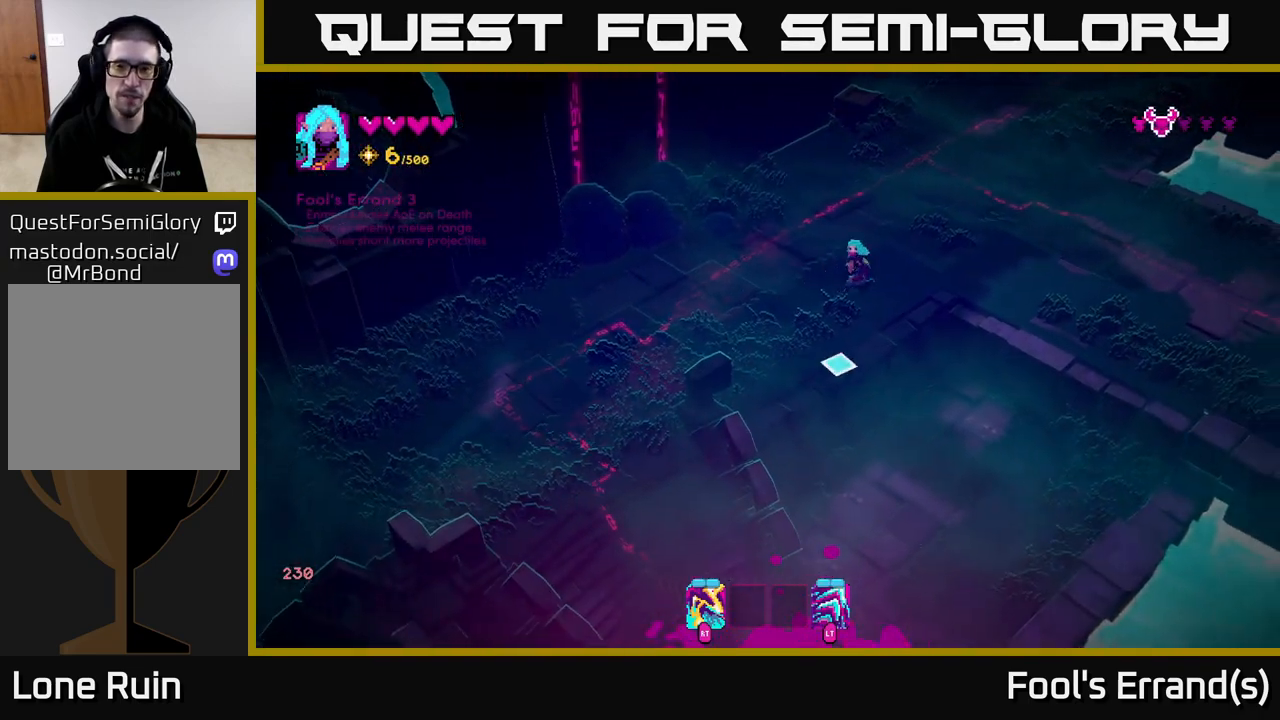
{"buttons": [], "left_stick": "down", "right_stick": "down", "events": [[17, "left_stick", "down-right"], [83, "left_stick", "down"], [250, "L2", "down"], [350, "L2", "up"]]}
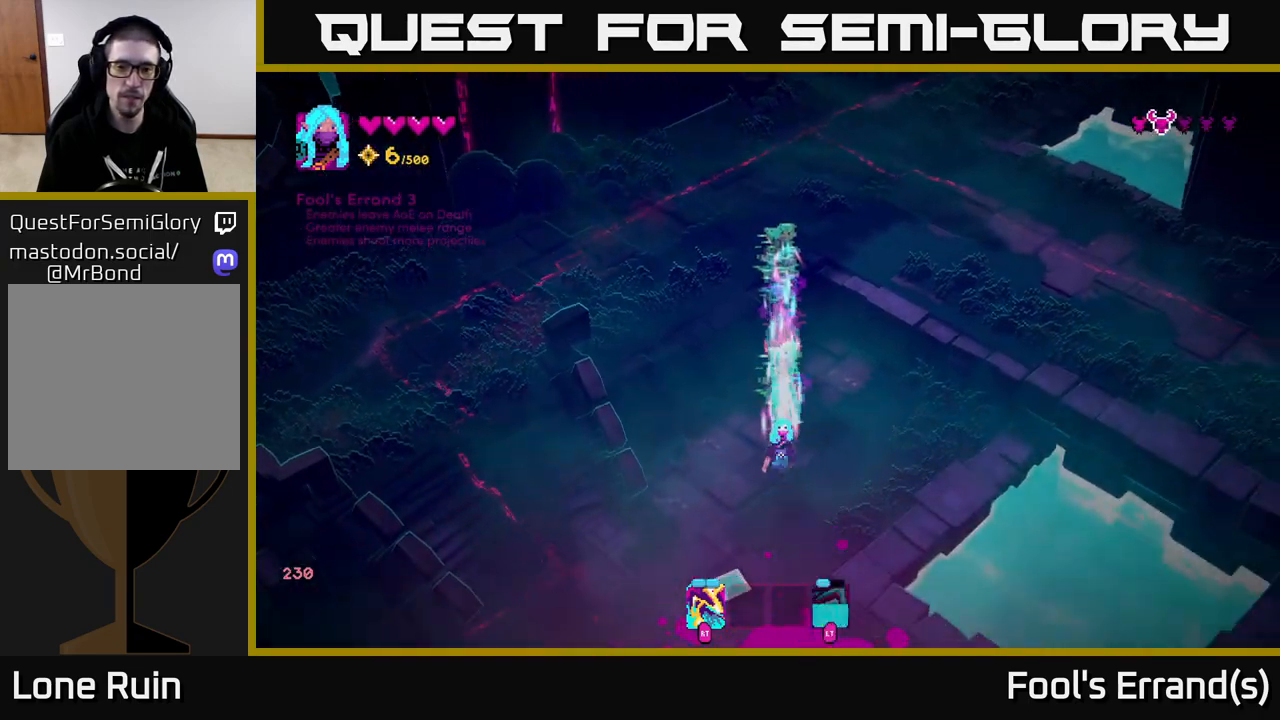
{"buttons": [], "left_stick": "left", "right_stick": "down", "events": [[17, "left_stick", "center"], [150, "left_stick", "down"], [150, "right_stick", "down-left"], [233, "left_stick", "center"], [367, "left_stick", "up-left"], [417, "right_stick", "down"], [483, "left_stick", "left"]]}
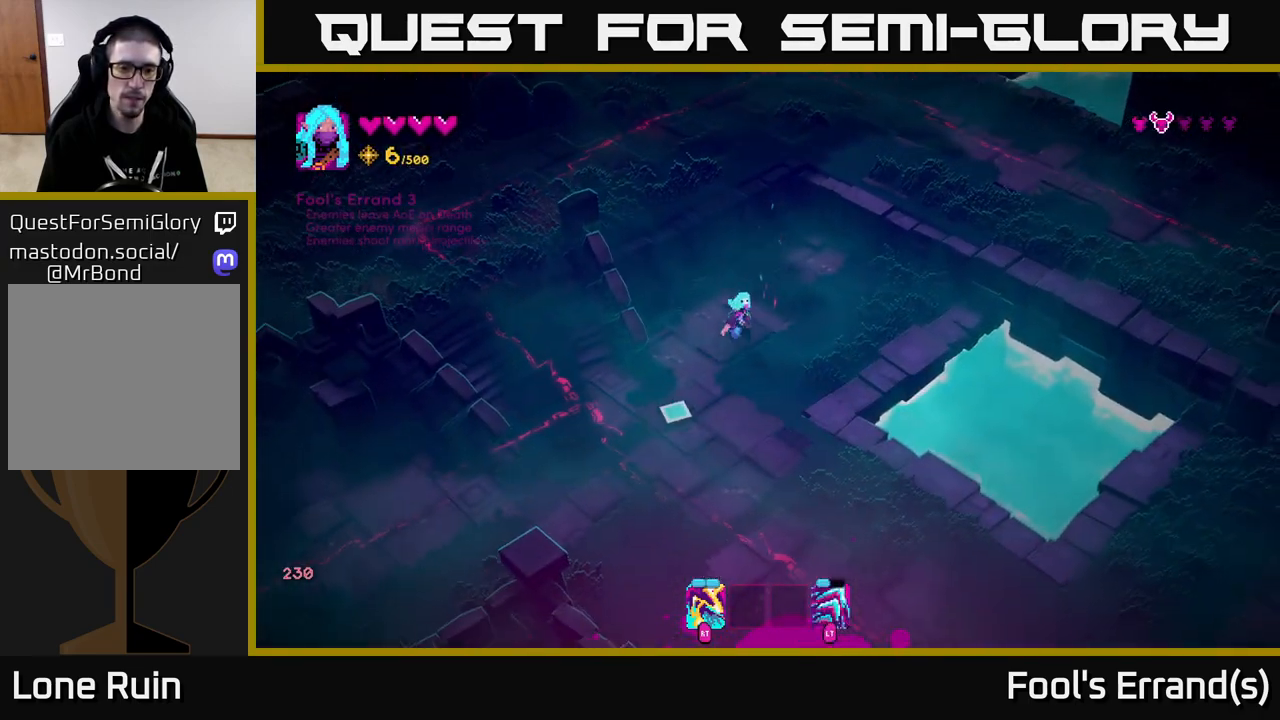
{"buttons": [], "left_stick": "down", "right_stick": "down", "events": [[17, "left_stick", "down-left"], [133, "left_stick", "down"]]}
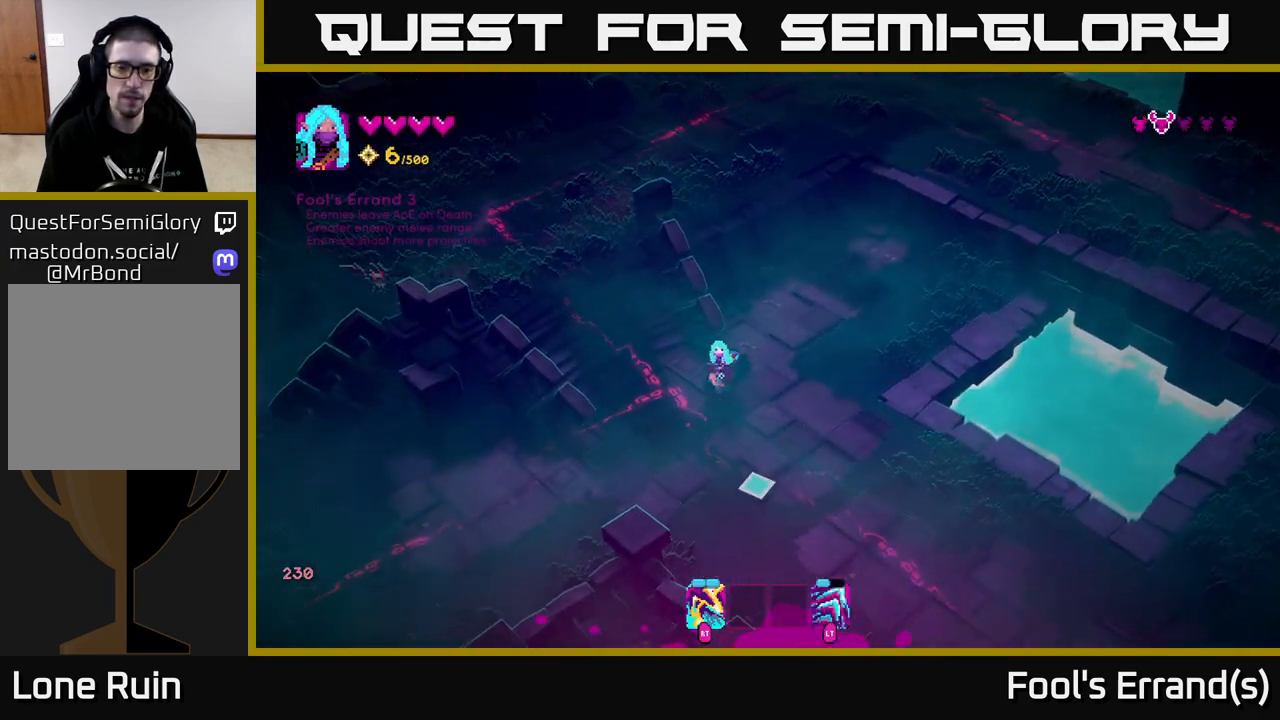
{"buttons": [], "left_stick": "up-right", "right_stick": "up-left", "events": [[167, "right_stick", "left"], [217, "left_stick", "left"], [267, "right_stick", "up-left"], [283, "left_stick", "up-left"], [500, "left_stick", "up-right"]]}
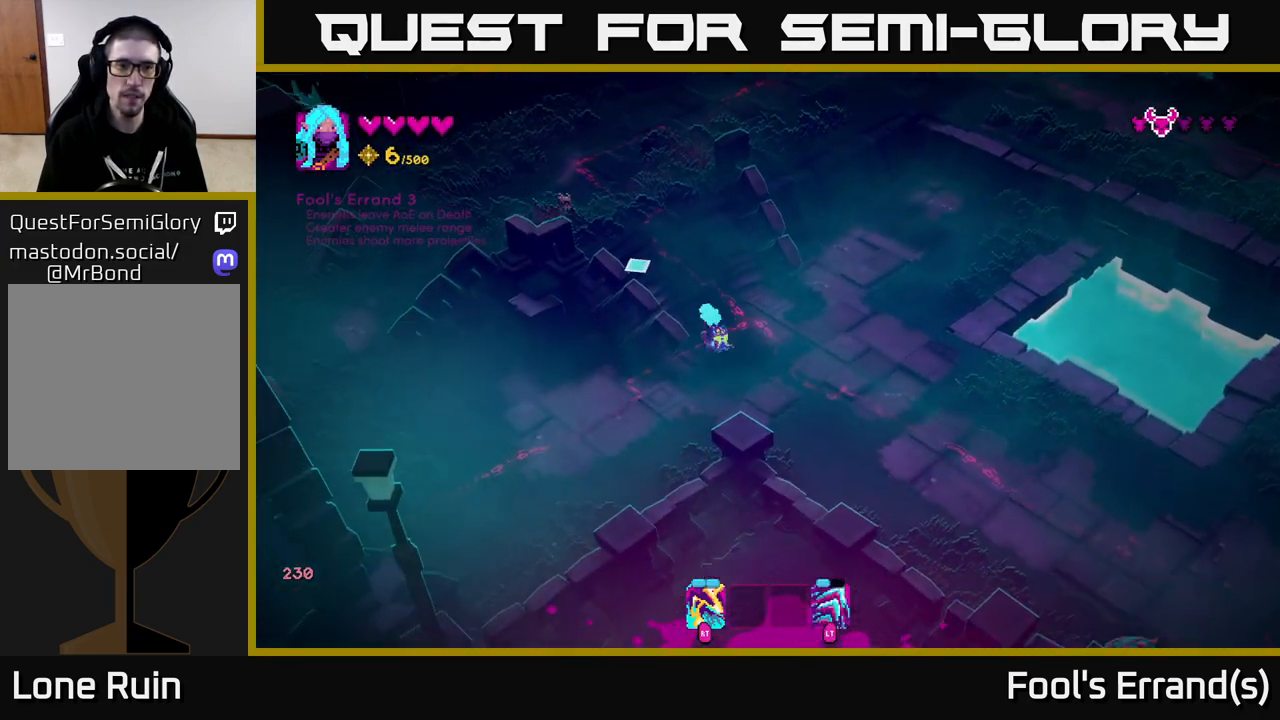
{"buttons": [], "left_stick": "down", "right_stick": "up-left", "events": [[167, "R2", "down"], [217, "left_stick", "down-right"], [283, "R2", "up"], [483, "left_stick", "down"]]}
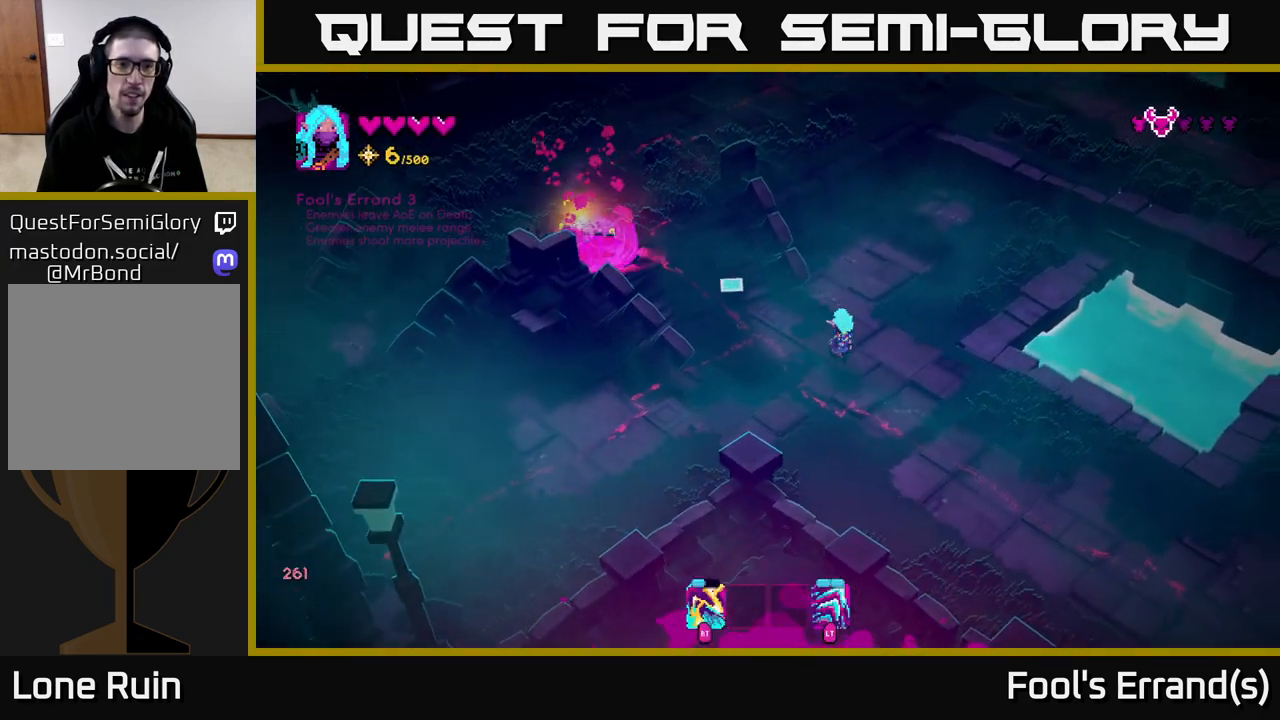
{"buttons": [], "left_stick": "up-left", "right_stick": "up-left", "events": [[17, "left_stick", "left"], [183, "left_stick", "up-left"]]}
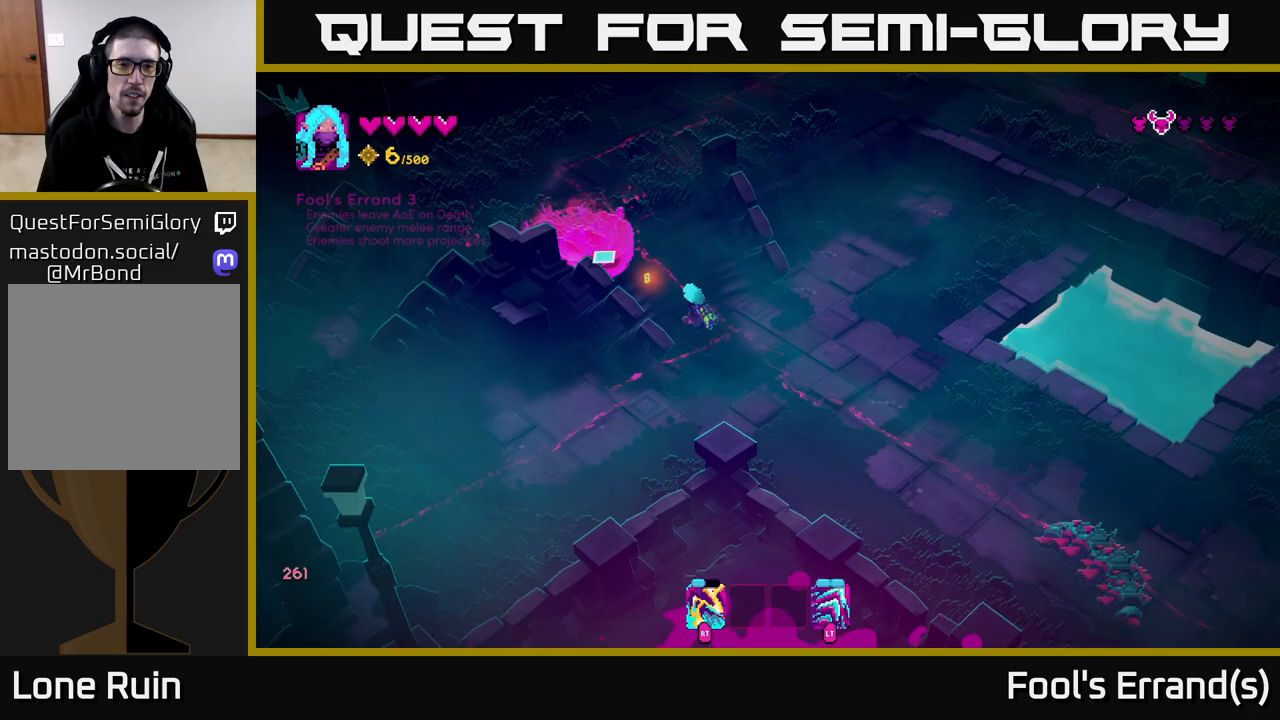
{"buttons": ["R2"], "left_stick": "down", "right_stick": "down-right", "events": [[17, "left_stick", "up"], [150, "right_stick", "right"], [167, "left_stick", "down-right"], [217, "right_stick", "down-right"], [383, "left_stick", "down"], [450, "R2", "down"]]}
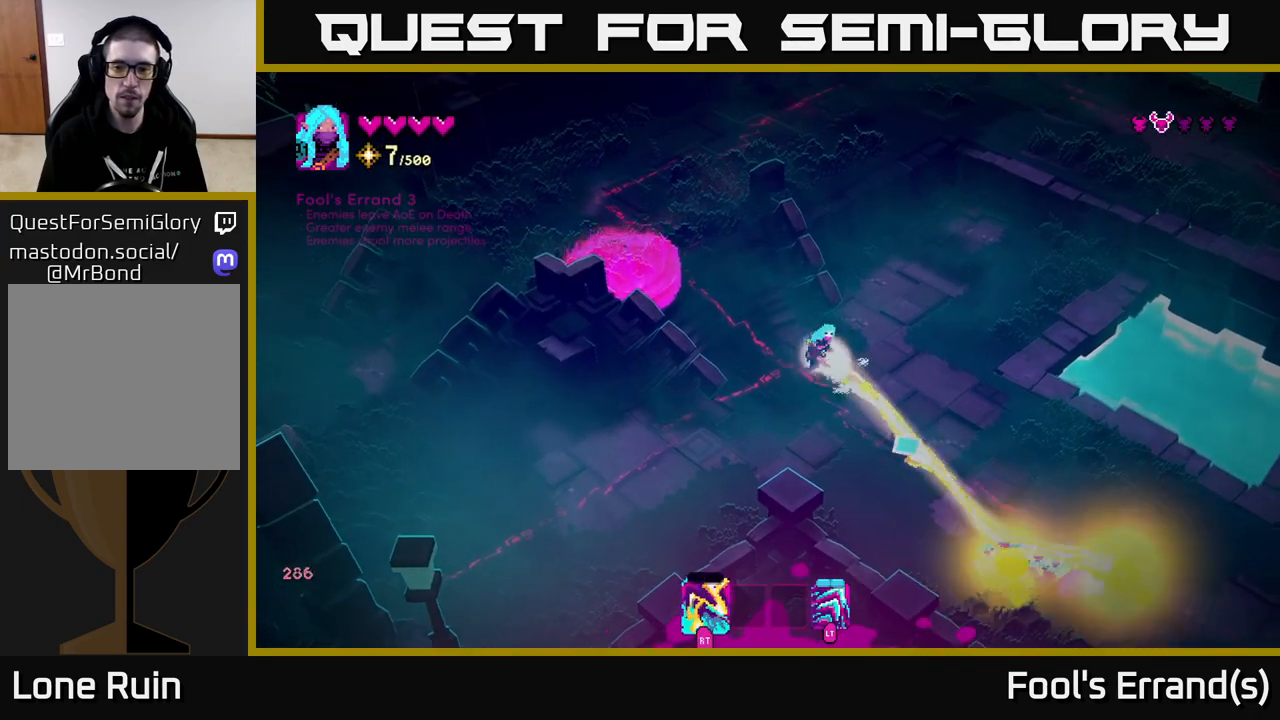
{"buttons": [], "left_stick": "up", "right_stick": "down", "events": [[50, "right_stick", "down"], [100, "R2", "up"], [100, "left_stick", "right"], [167, "left_stick", "up-right"], [367, "left_stick", "up"]]}
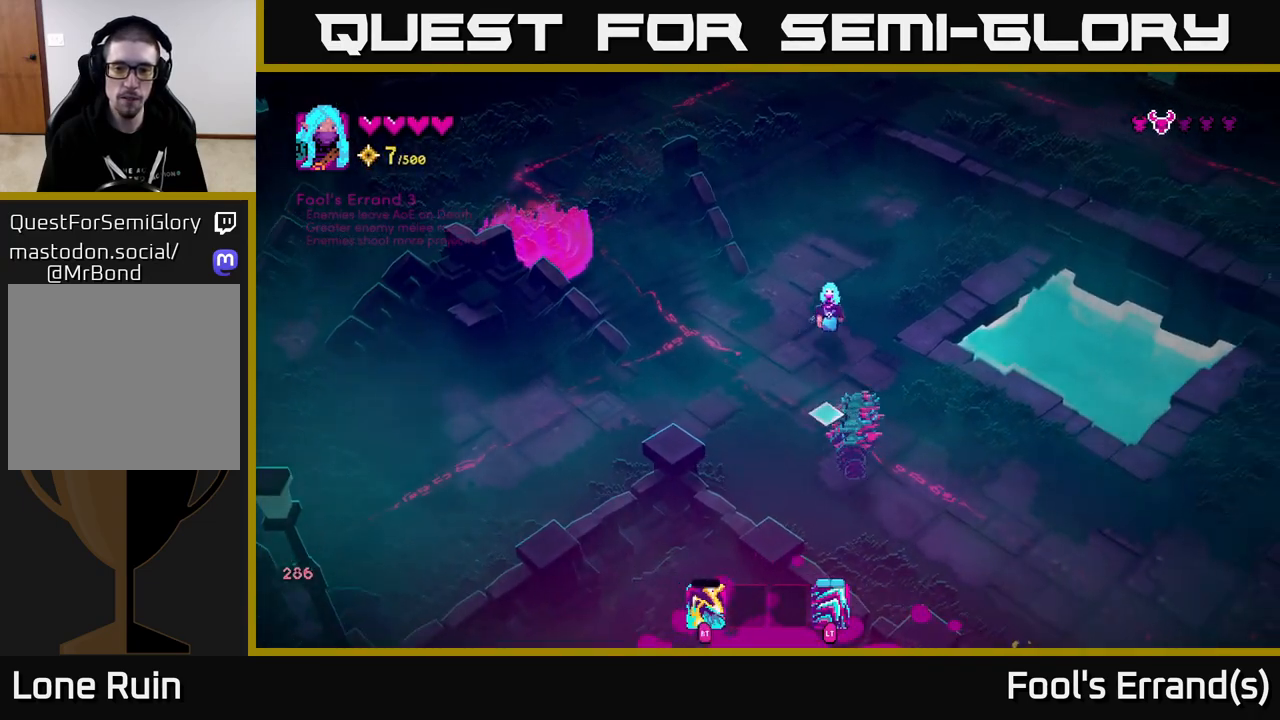
{"buttons": ["R2"], "left_stick": "up", "right_stick": "down", "events": [[250, "left_stick", "center"], [400, "left_stick", "up"], [467, "R2", "down"]]}
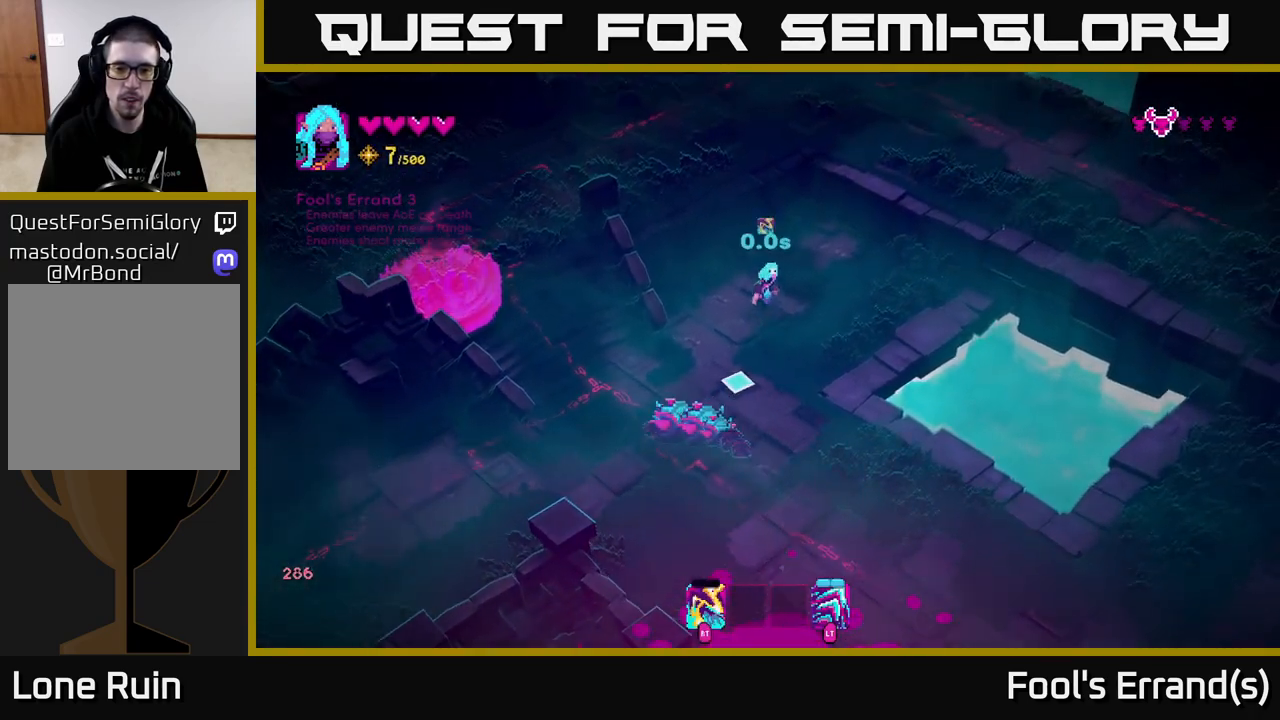
{"buttons": [], "left_stick": "down", "right_stick": "down-left", "events": [[100, "left_stick", "center"], [117, "R2", "up"], [183, "right_stick", "down-left"], [300, "left_stick", "down"]]}
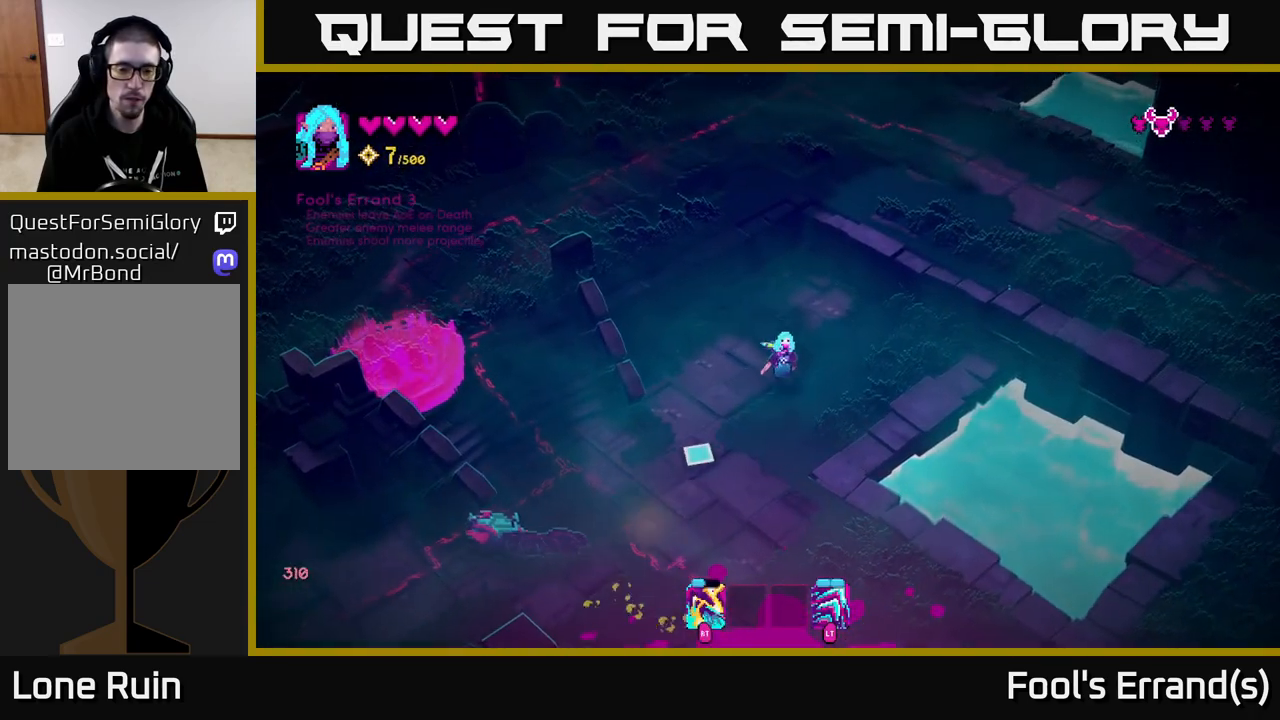
{"buttons": [], "left_stick": "down-left", "right_stick": "left", "events": [[83, "left_stick", "down-left"], [183, "left_stick", "down"], [383, "left_stick", "down-left"], [417, "right_stick", "left"]]}
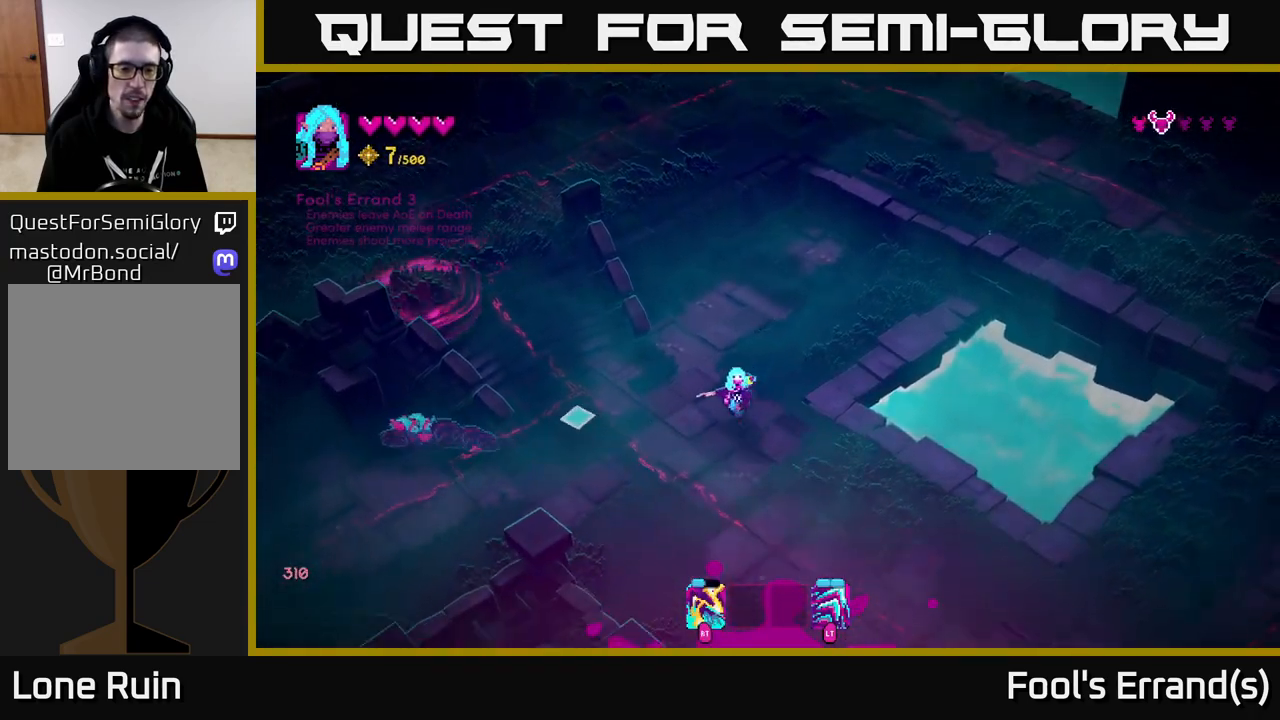
{"buttons": [], "left_stick": "left", "right_stick": "left", "events": [[67, "left_stick", "down"], [83, "R2", "down"], [217, "R2", "up"], [233, "left_stick", "down-left"], [450, "left_stick", "left"]]}
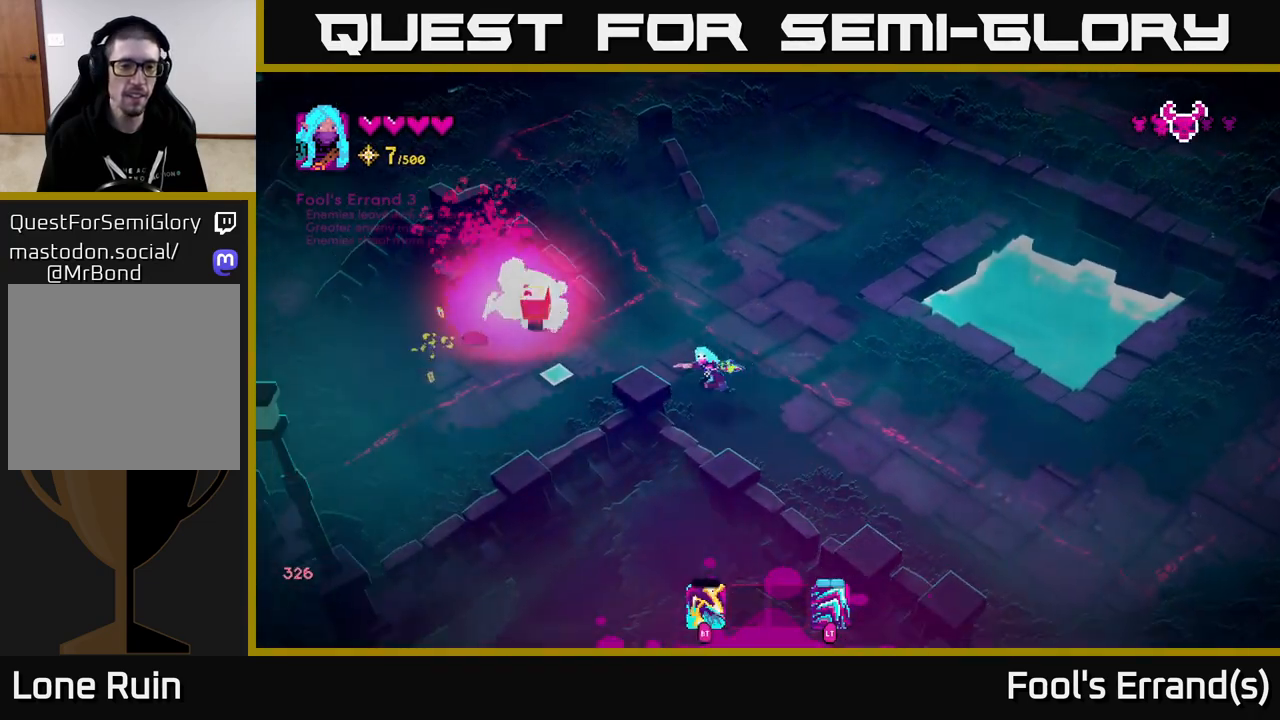
{"buttons": [], "left_stick": "left", "right_stick": "left", "events": []}
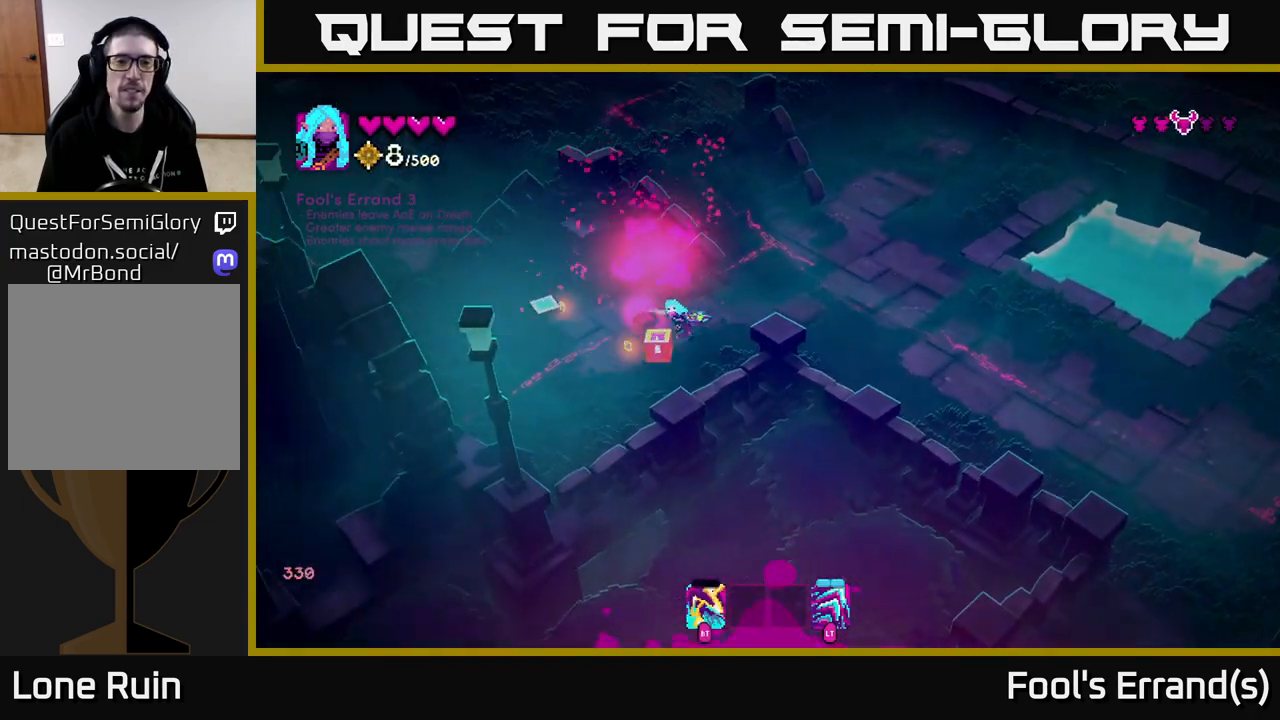
{"buttons": [], "left_stick": "right", "right_stick": "up", "events": [[100, "right_stick", "up-left"], [233, "right_stick", "up"], [283, "left_stick", "up-right"], [367, "left_stick", "right"]]}
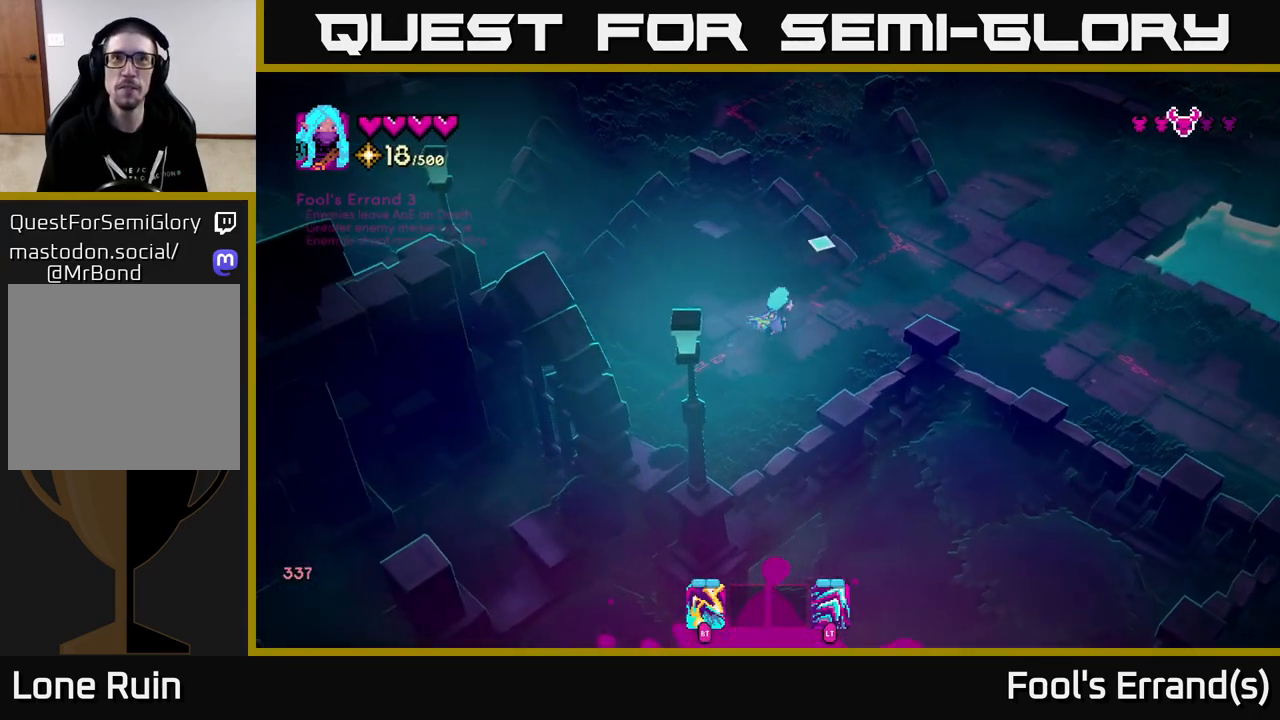
{"buttons": [], "left_stick": "up-right", "right_stick": "up", "events": [[267, "left_stick", "up-right"], [333, "L2", "down"], [483, "L2", "up"]]}